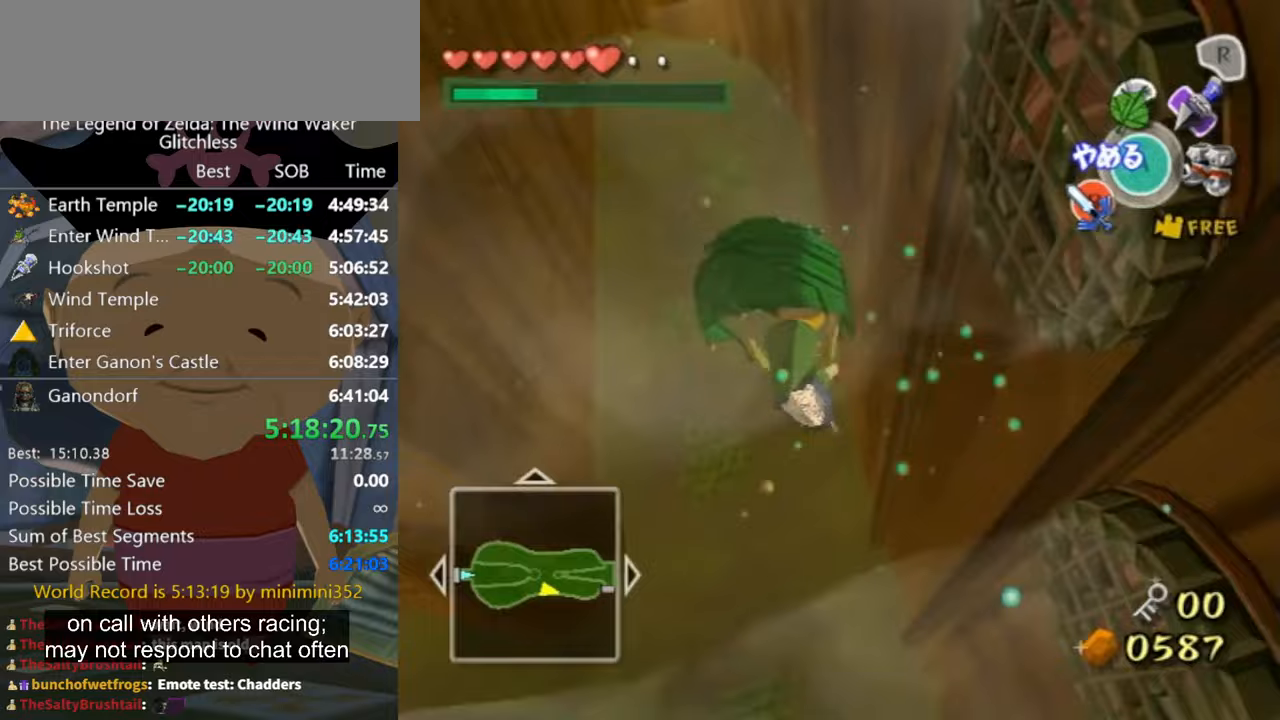
Gameplay with a controller (Nintendo layout); each line is a JSON object with the inputs held at the frame after it. "button_events" lists button changes between this image and that frame as [ms after this image, input, new state], when the widget could be followed in between (sticks are given only as held states). Not read: L2 L3 R3.
{"buttons": [], "left_stick": "up", "right_stick": "center", "button_events": []}
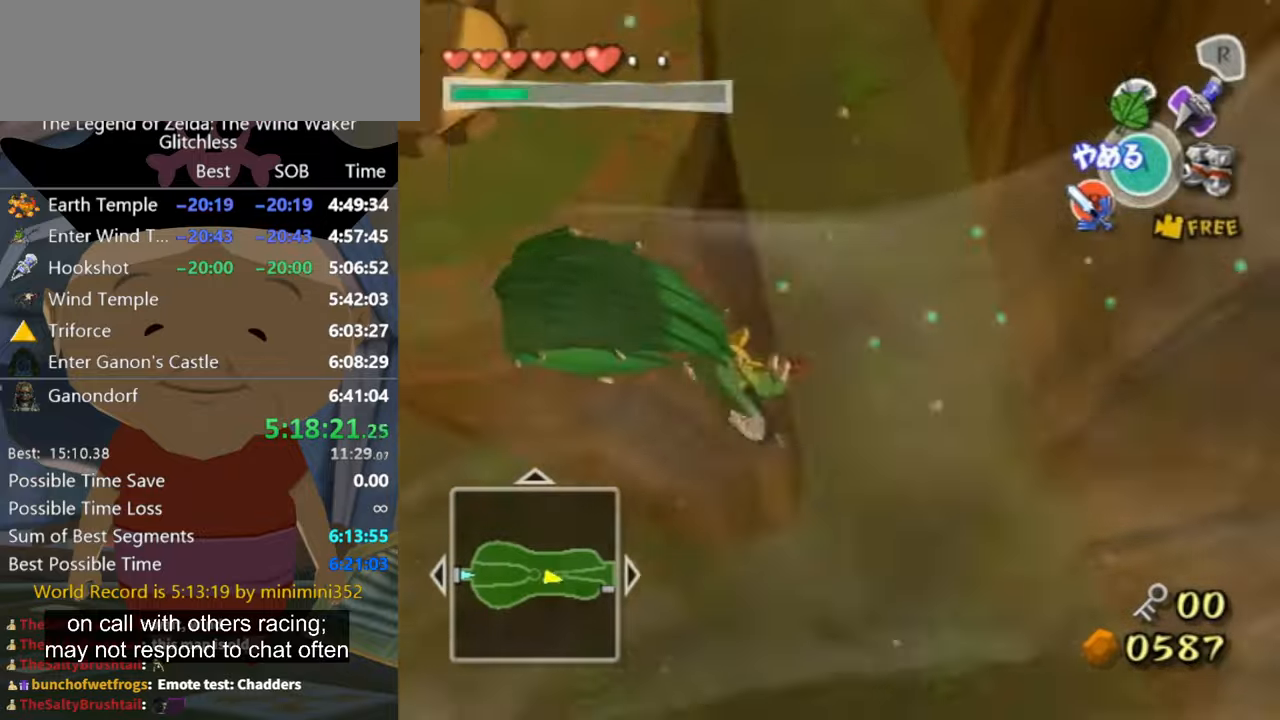
{"buttons": [], "left_stick": "up", "right_stick": "center", "button_events": [[267, "A", "down"], [333, "A", "up"]]}
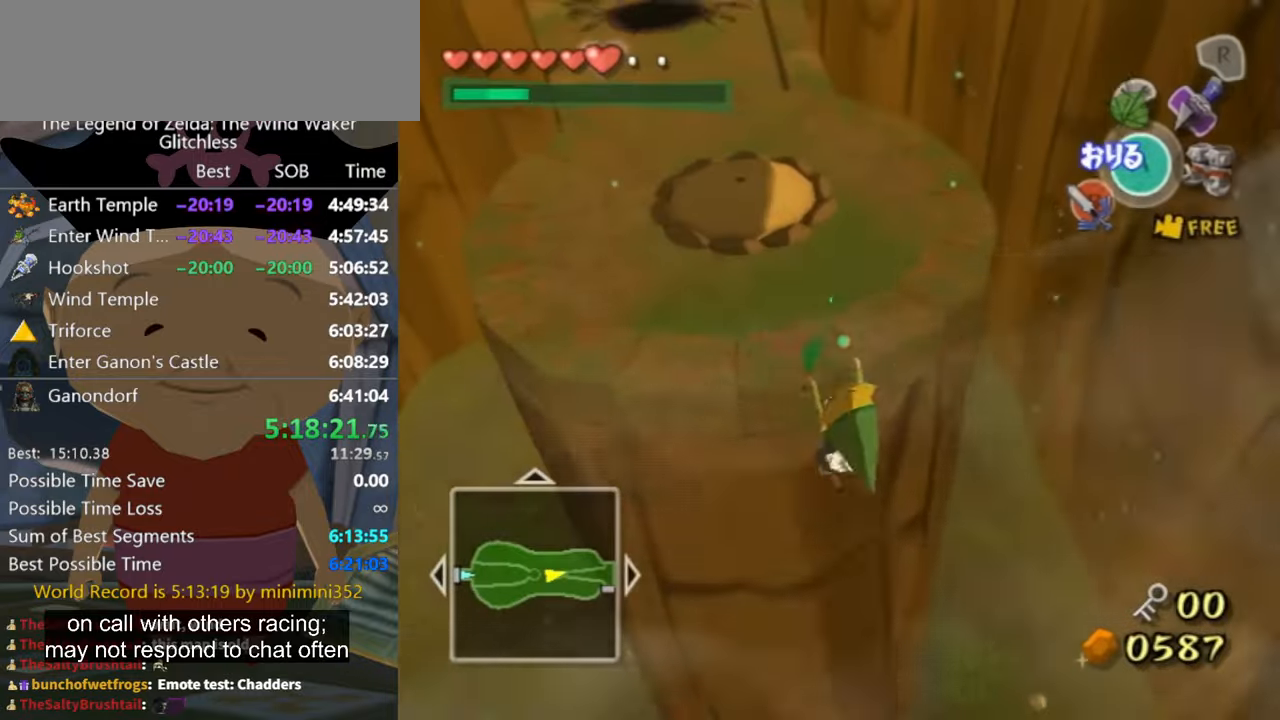
{"buttons": [], "left_stick": "center", "right_stick": "center", "button_events": []}
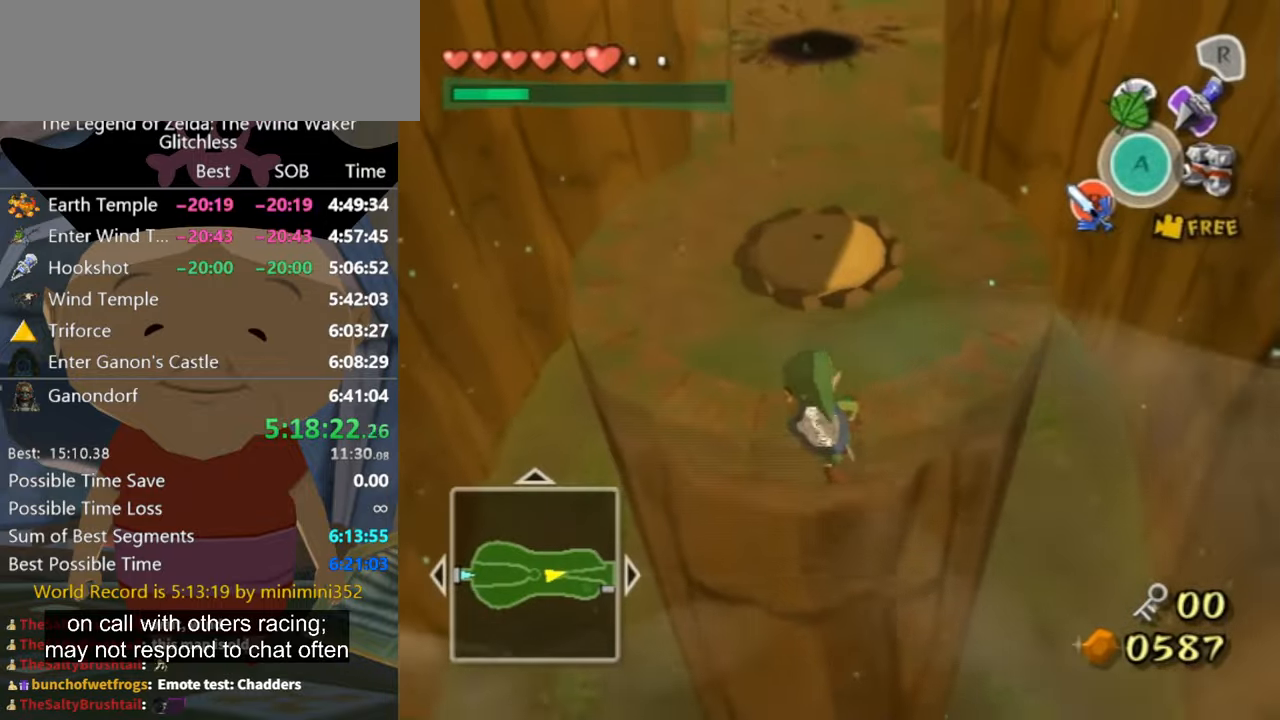
{"buttons": [], "left_stick": "up", "right_stick": "center", "button_events": []}
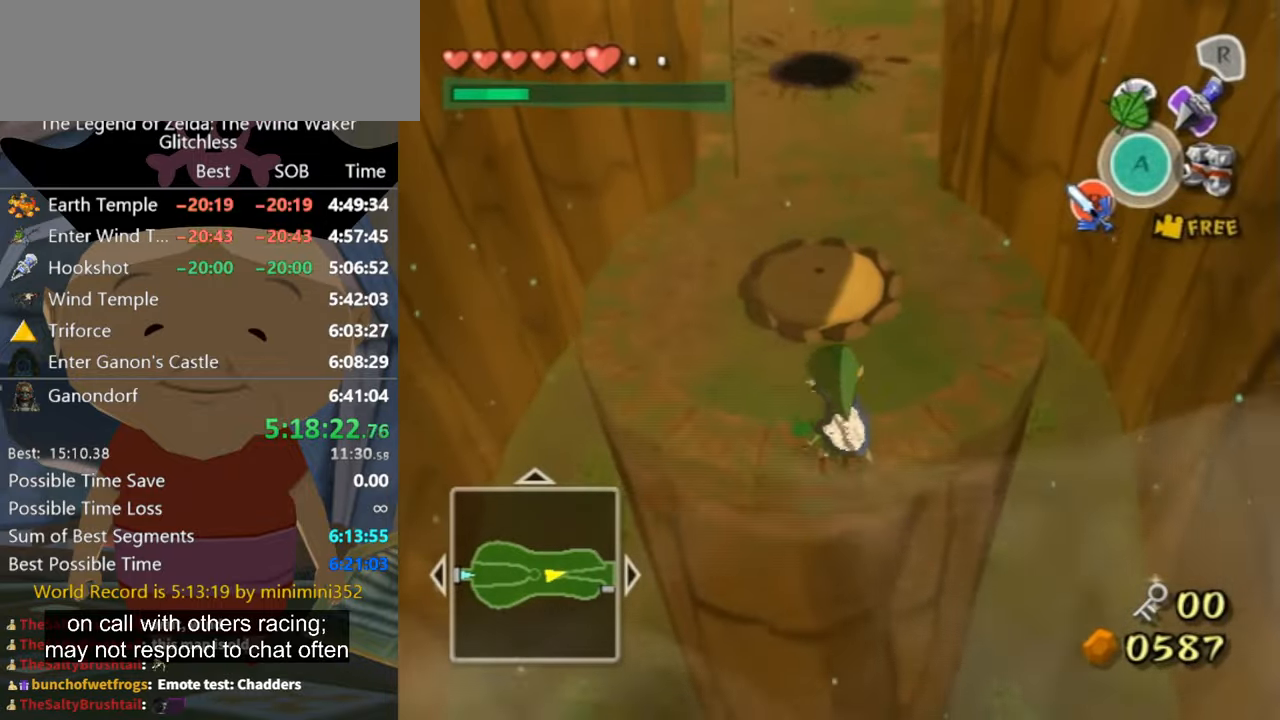
{"buttons": [], "left_stick": "up", "right_stick": "center", "button_events": [[433, "A", "down"], [500, "A", "up"]]}
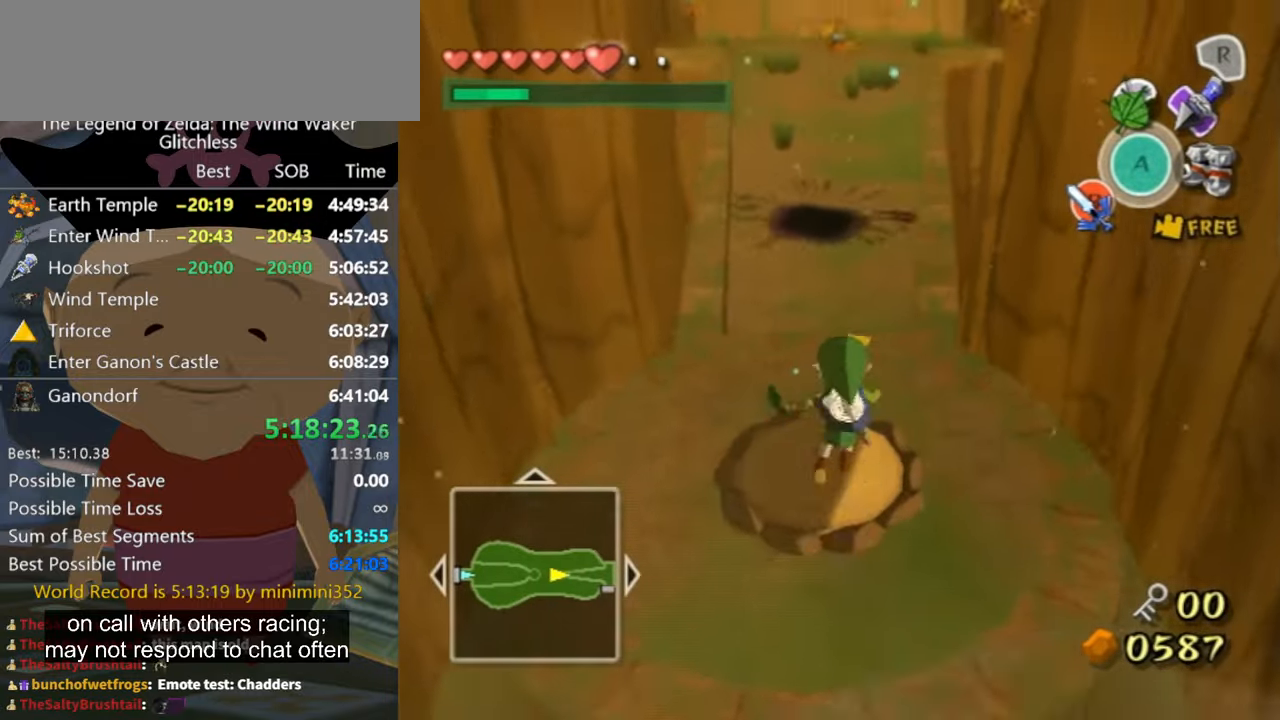
{"buttons": [], "left_stick": "up", "right_stick": "center", "button_events": []}
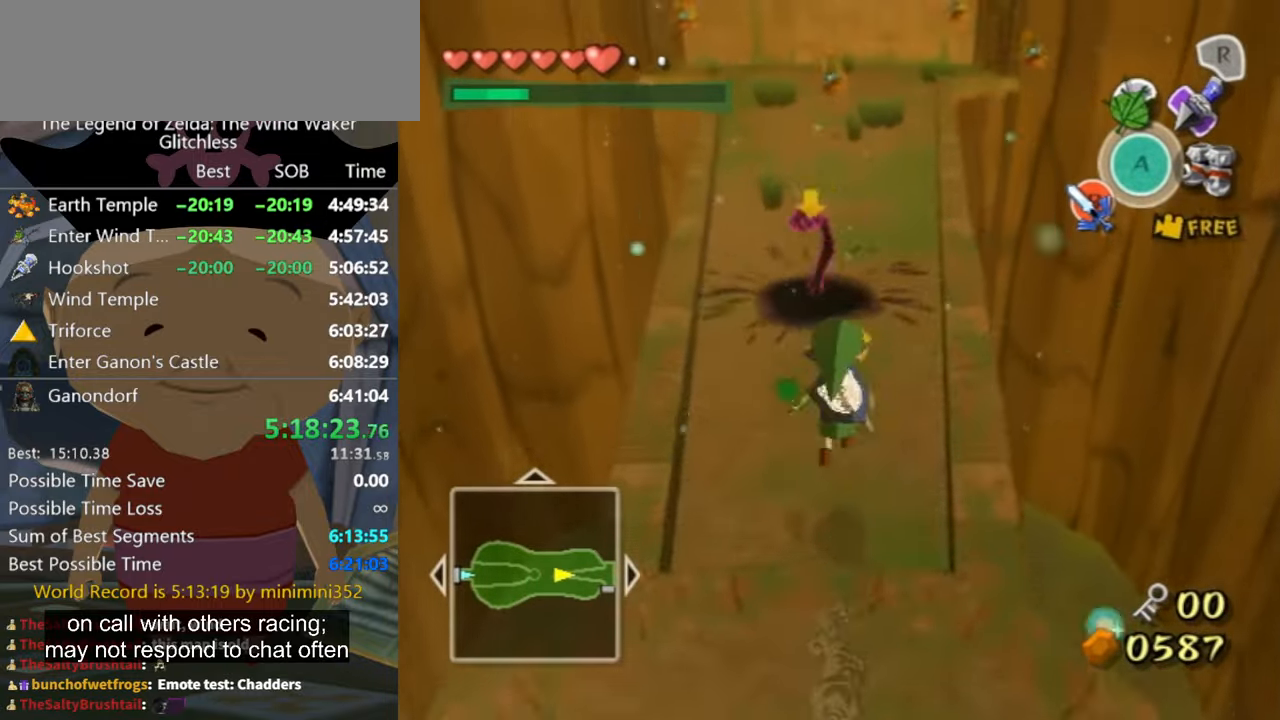
{"buttons": ["B"], "left_stick": "up", "right_stick": "center", "button_events": [[200, "B", "down"], [367, "B", "up"], [433, "B", "down"]]}
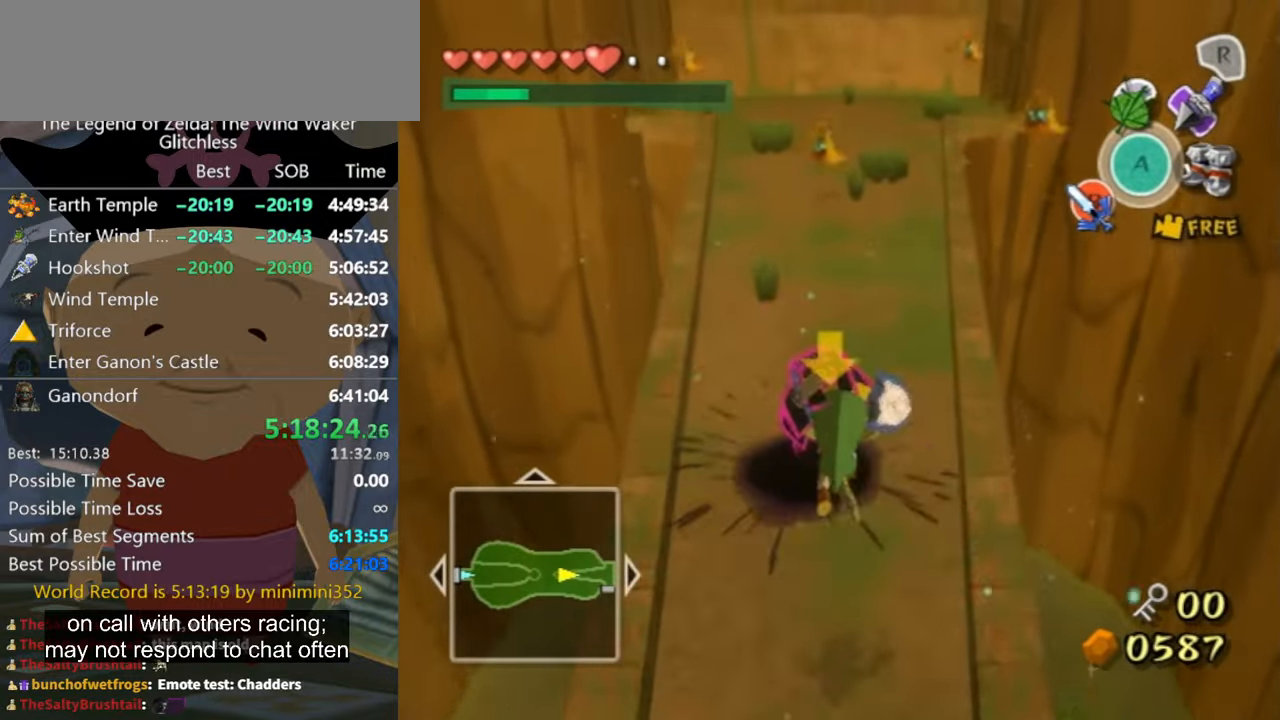
{"buttons": [], "left_stick": "up", "right_stick": "center", "button_events": [[133, "B", "up"]]}
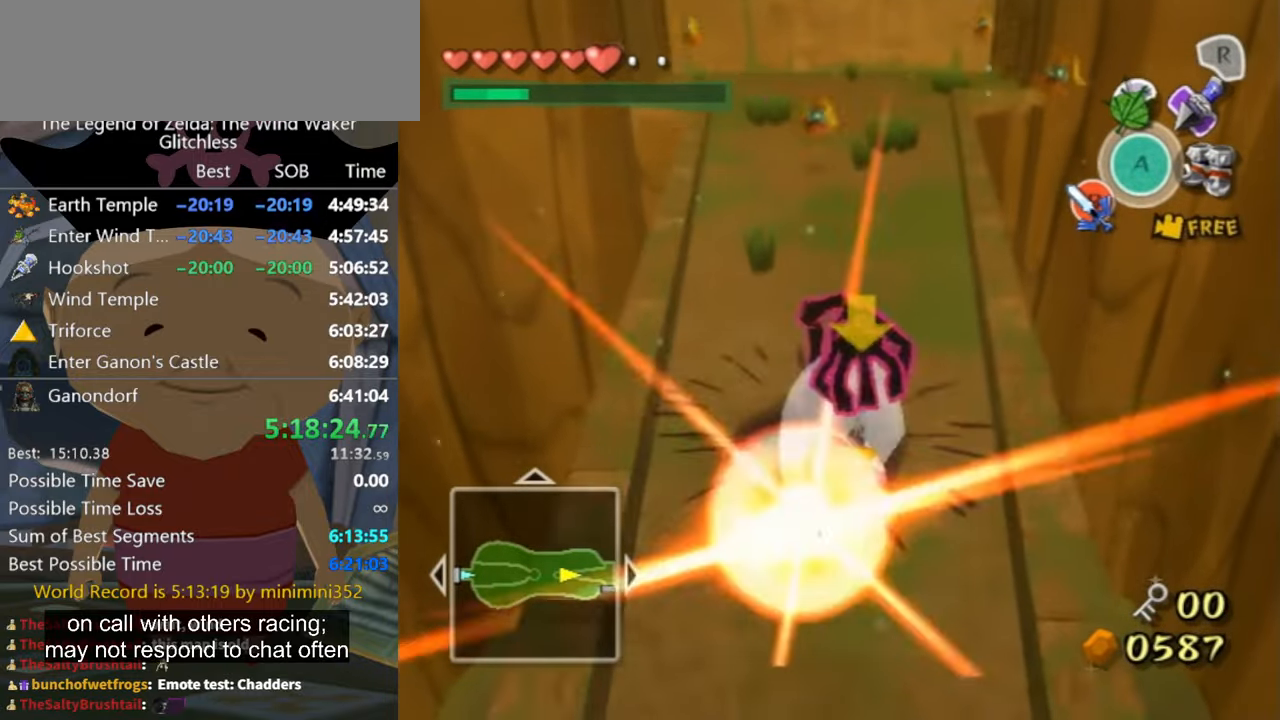
{"buttons": [], "left_stick": "up-right", "right_stick": "center", "button_events": []}